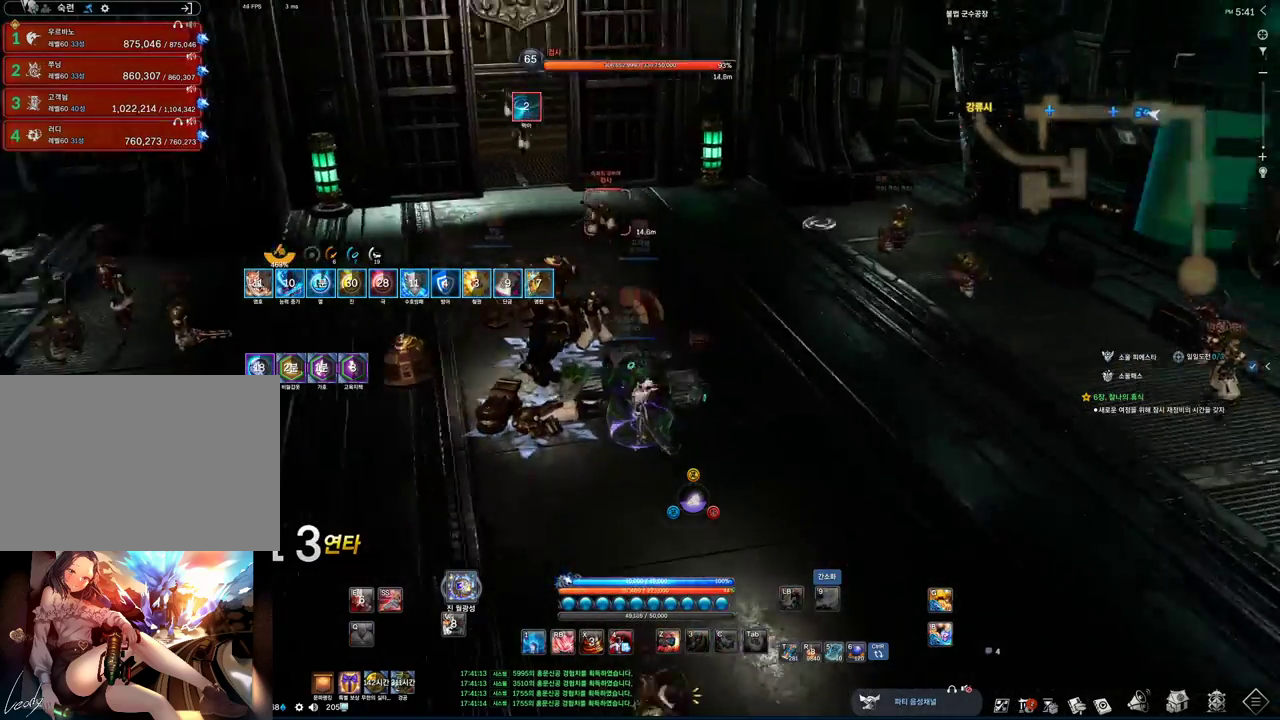
Gameplay with keyboard and mouse; each line is a JSON object with the keys and mouse buttons held at the frame after it. "events" lists presses ("down") and releases ("up") of "1", "2", "3", "4", "5", "a", "alt", "c", "ctrl", "d", "e", "f", "m", "q", "r", "s", "shift", "space", "t", "tab", "tilde", "v", "w", "x", "z", "mouse_left", "mouse_wheel", "mouse_right", "mouse_mb4" and "mouse_mb5" between this image and that frame as [ms after this image, input, new state], when the widget could be followed in between. "mouse_left", "mouse_wheel", "mouse_right", "mouse_mb4", "mouse_mb5" = the "left", "wheel", "right", "mb4", "mb5" buttons of the "mouse" list. No other keys are recorded. "wheel" means that the mouse wheel is clicked or scrolled. Mouse movement is not recorded.
{"keys": ["w"], "mouse": [], "events": [[133, "a", "down"], [233, "w", "down"], [333, "a", "up"]]}
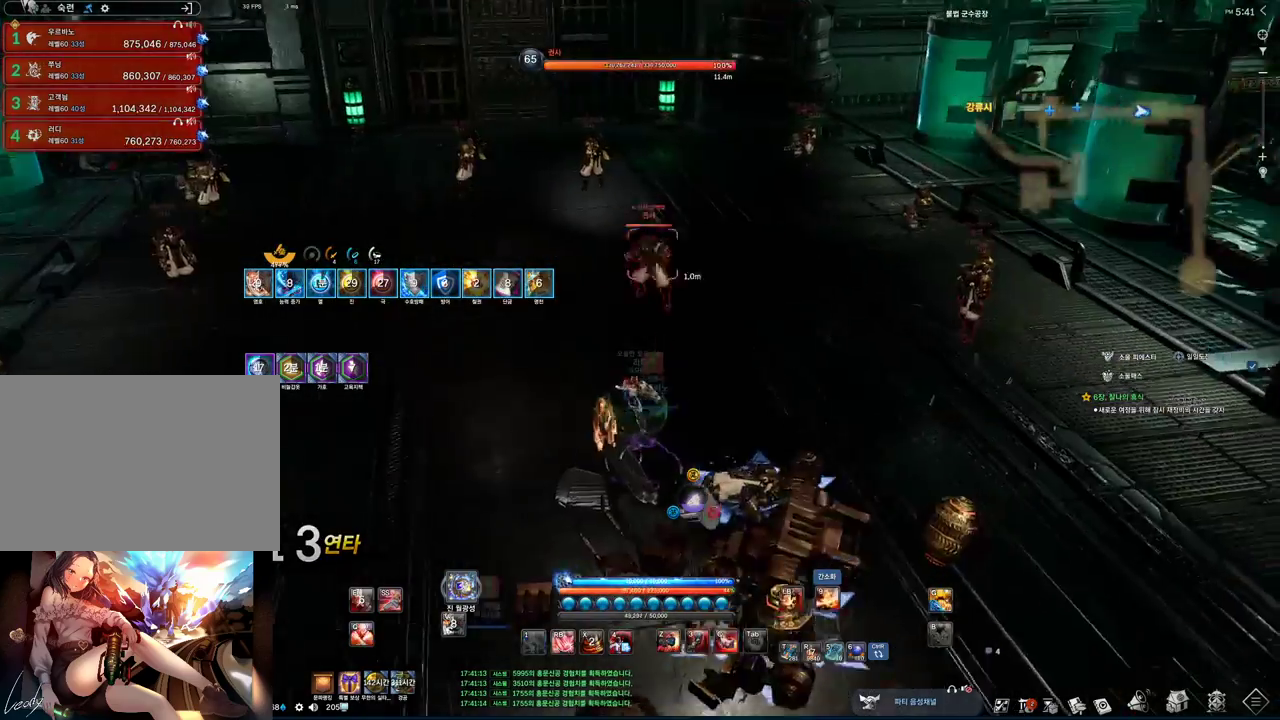
{"keys": ["w"], "mouse": [], "events": []}
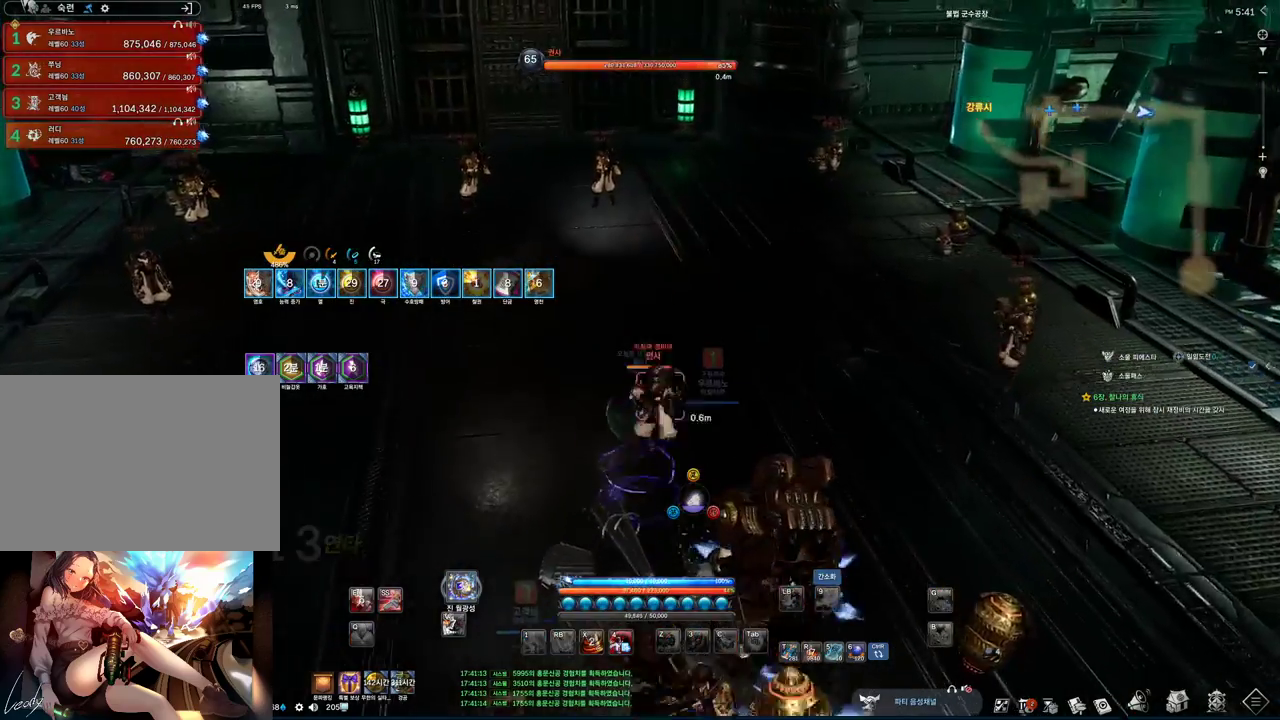
{"keys": ["w", "z"], "mouse": [], "events": [[167, "space", "down"], [367, "space", "up"], [367, "z", "down"]]}
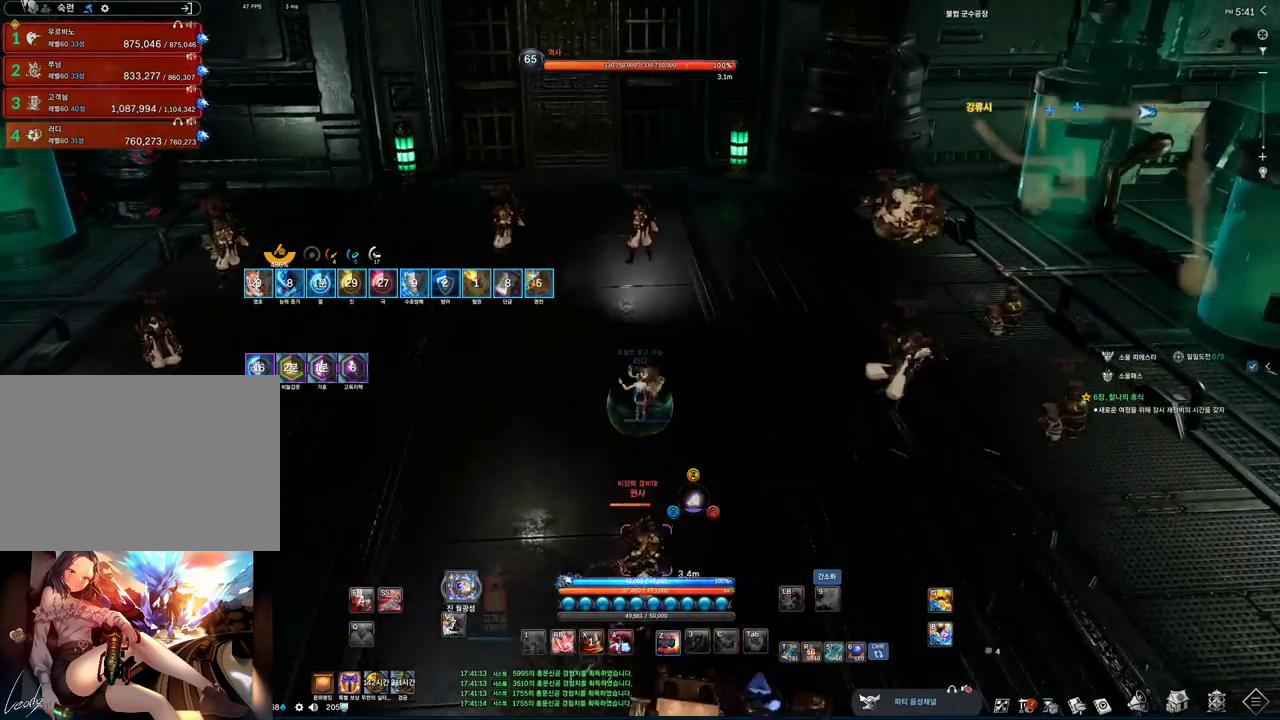
{"keys": ["a"], "mouse": [], "events": [[333, "z", "up"], [433, "w", "up"], [467, "a", "down"]]}
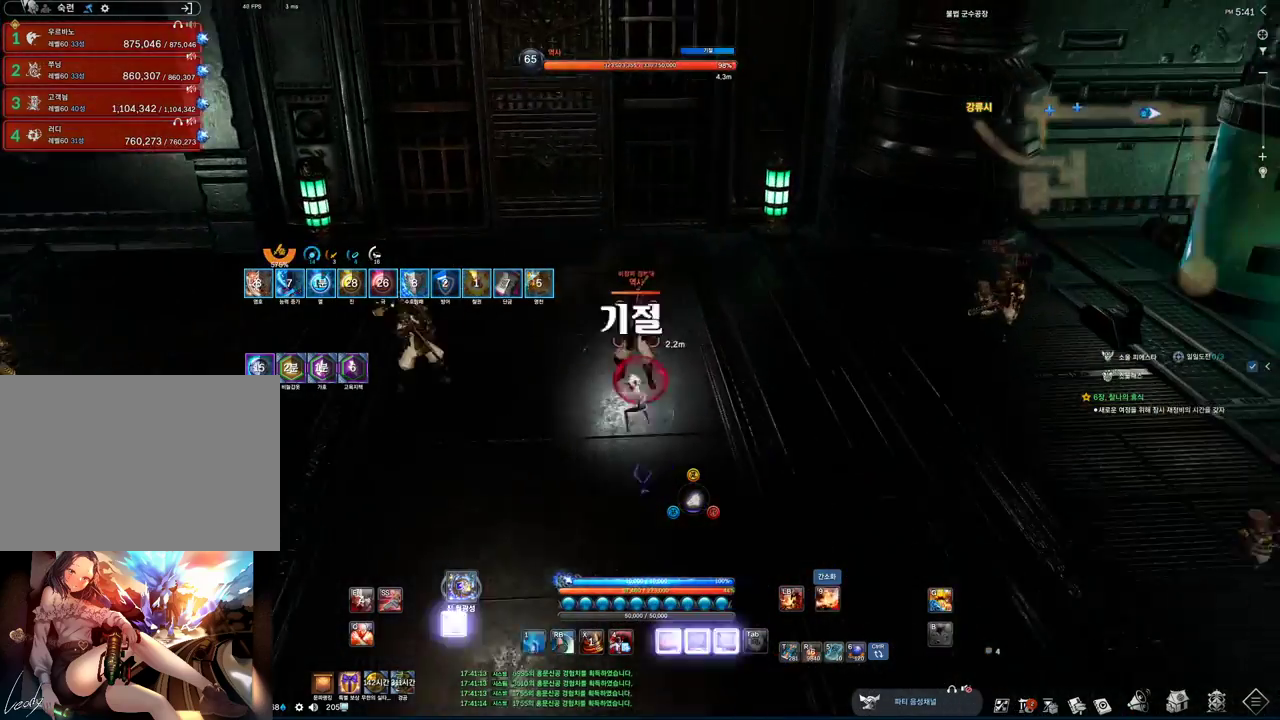
{"keys": ["a", "f"], "mouse": [], "events": [[100, "2", "down"], [200, "2", "up"], [333, "f", "down"]]}
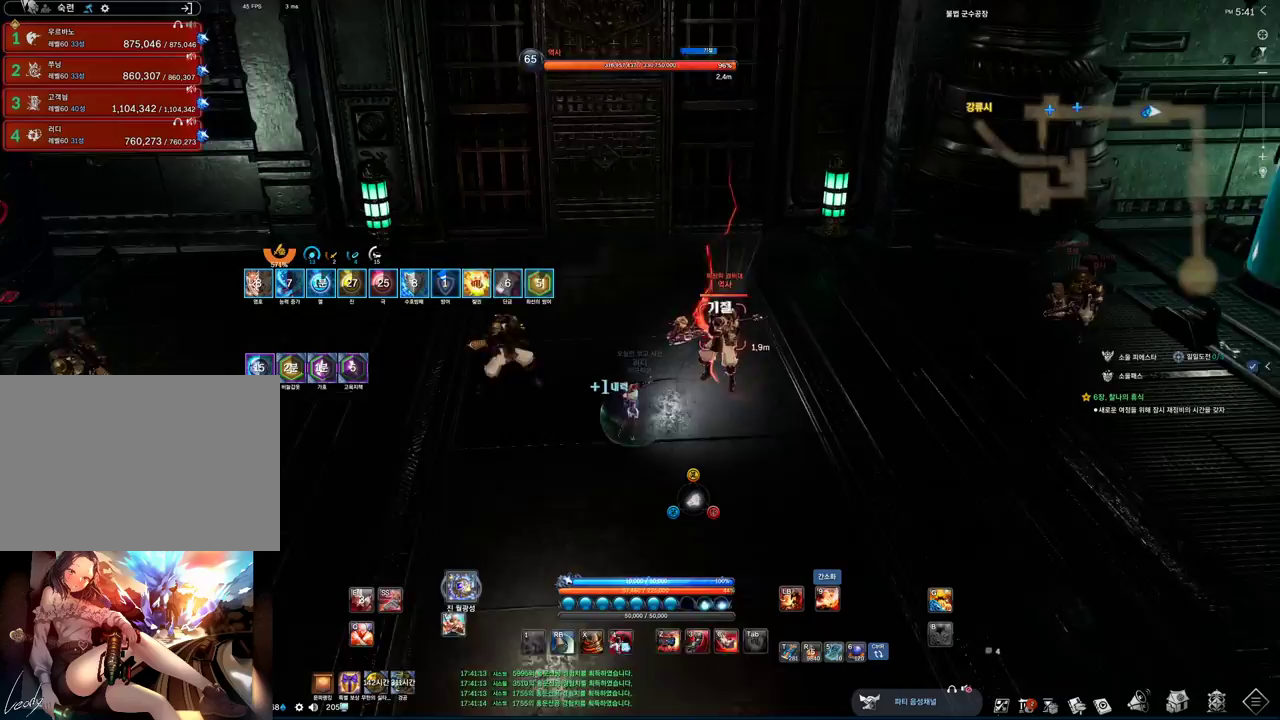
{"keys": ["d"], "mouse": [], "events": [[67, "f", "up"], [167, "a", "up"], [267, "d", "down"]]}
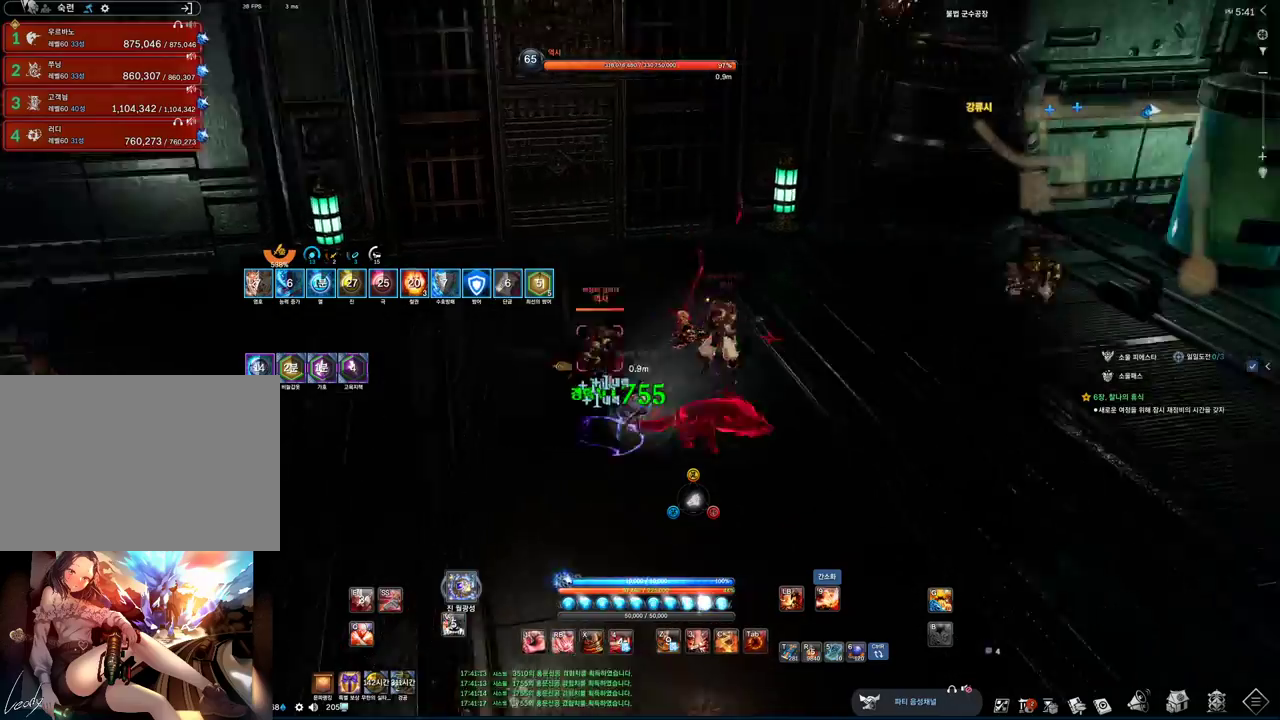
{"keys": [], "mouse": [], "events": [[100, "d", "up"], [333, "2", "down"], [367, "2", "up"]]}
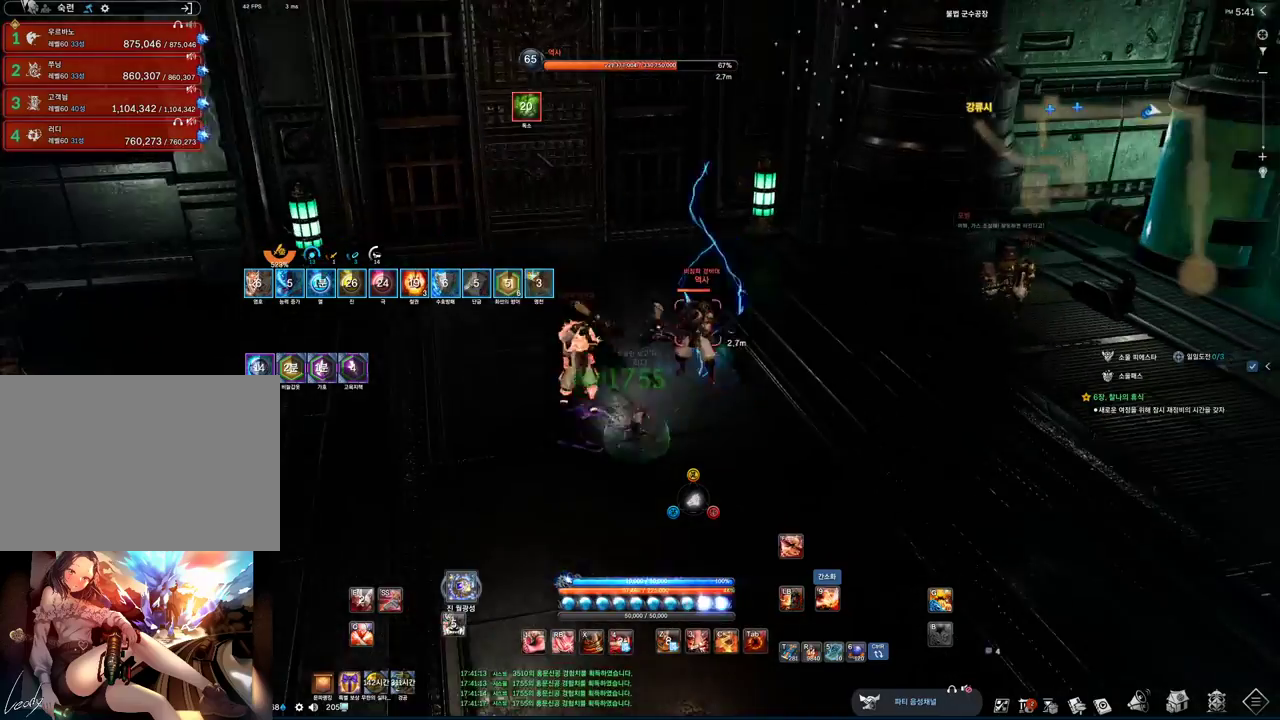
{"keys": ["a"], "mouse": [], "events": [[67, "f", "down"], [167, "mouse_left", "down"], [200, "a", "down"], [200, "w", "down"], [233, "mouse_left", "up"], [300, "f", "up"], [333, "w", "up"]]}
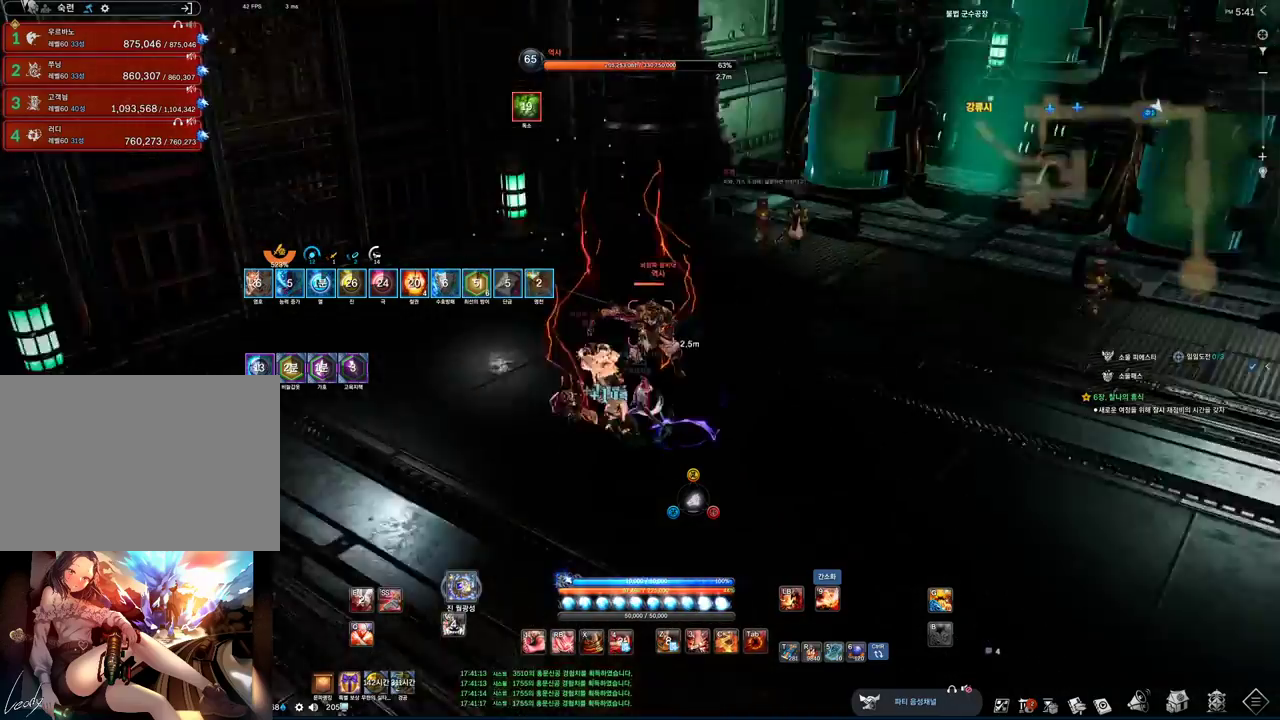
{"keys": ["a", "f"], "mouse": [], "events": [[67, "2", "down"], [167, "2", "up"], [400, "f", "down"]]}
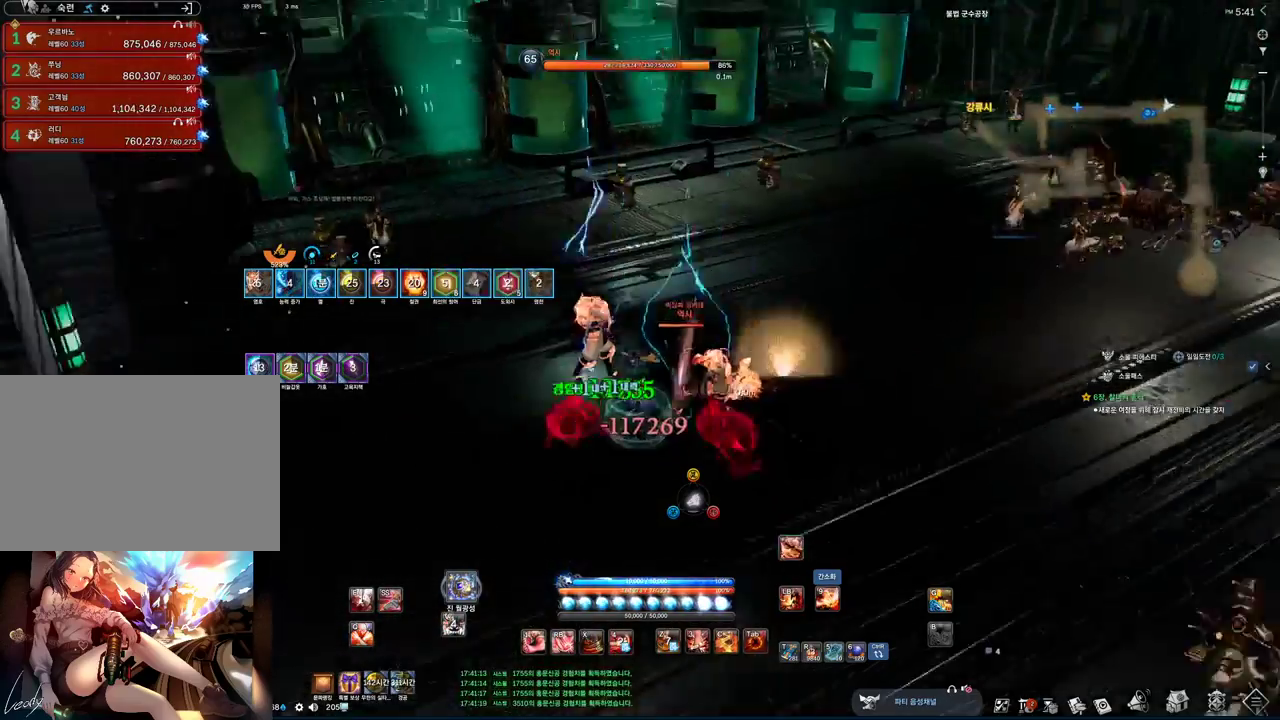
{"keys": [], "mouse": [], "events": [[133, "f", "up"], [400, "2", "down"], [400, "a", "up"], [500, "2", "up"]]}
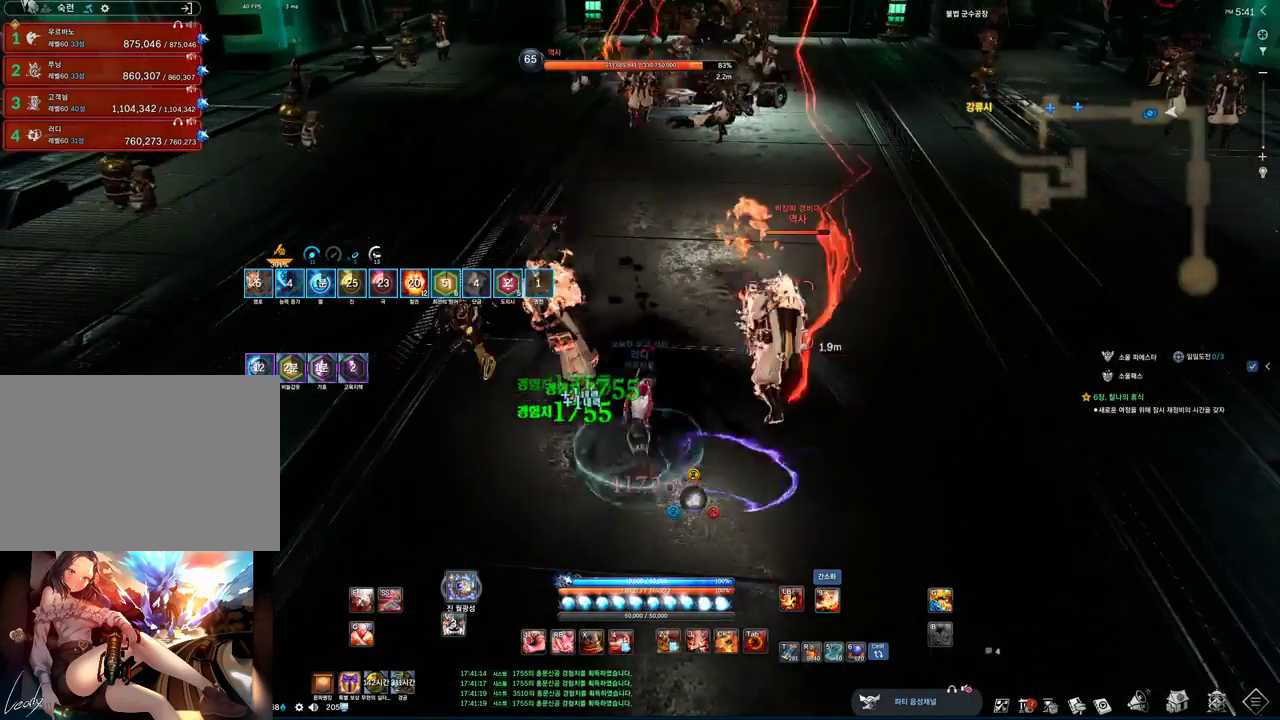
{"keys": ["s"], "mouse": [], "events": [[233, "f", "down"], [433, "s", "down"], [467, "f", "up"]]}
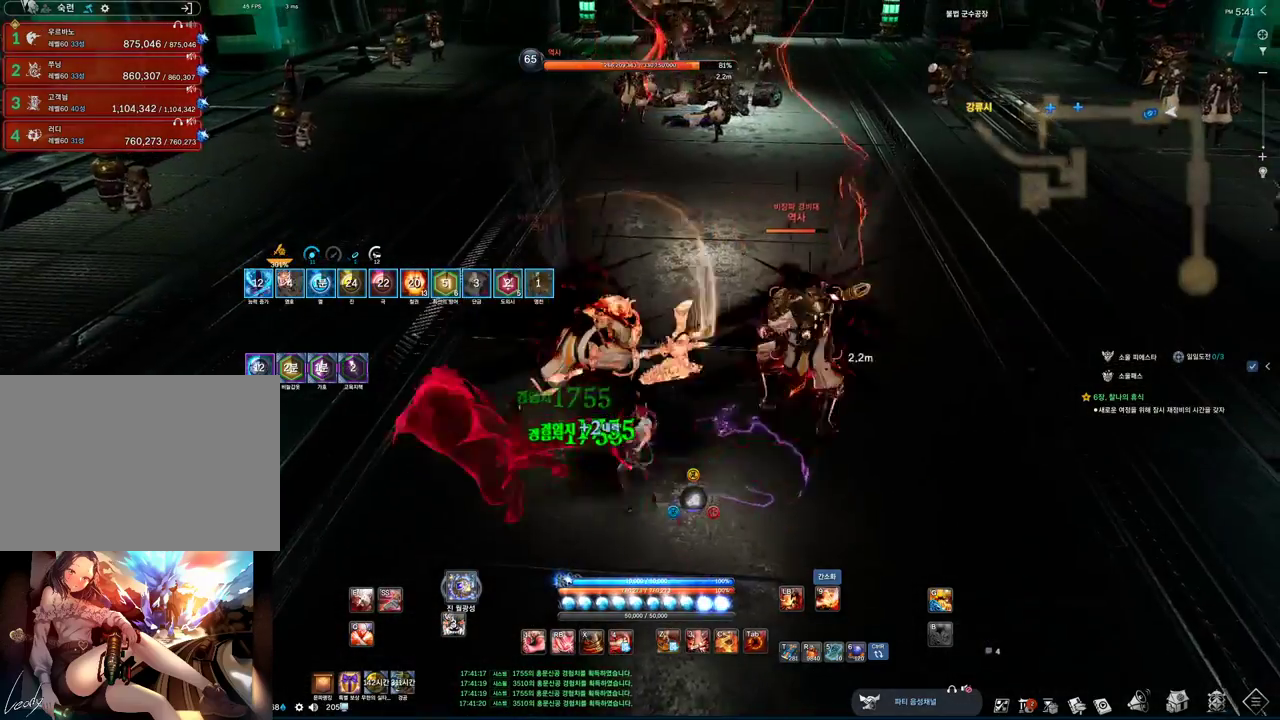
{"keys": ["x"], "mouse": [], "events": [[33, "s", "up"], [167, "4", "down"], [267, "4", "up"], [400, "x", "down"]]}
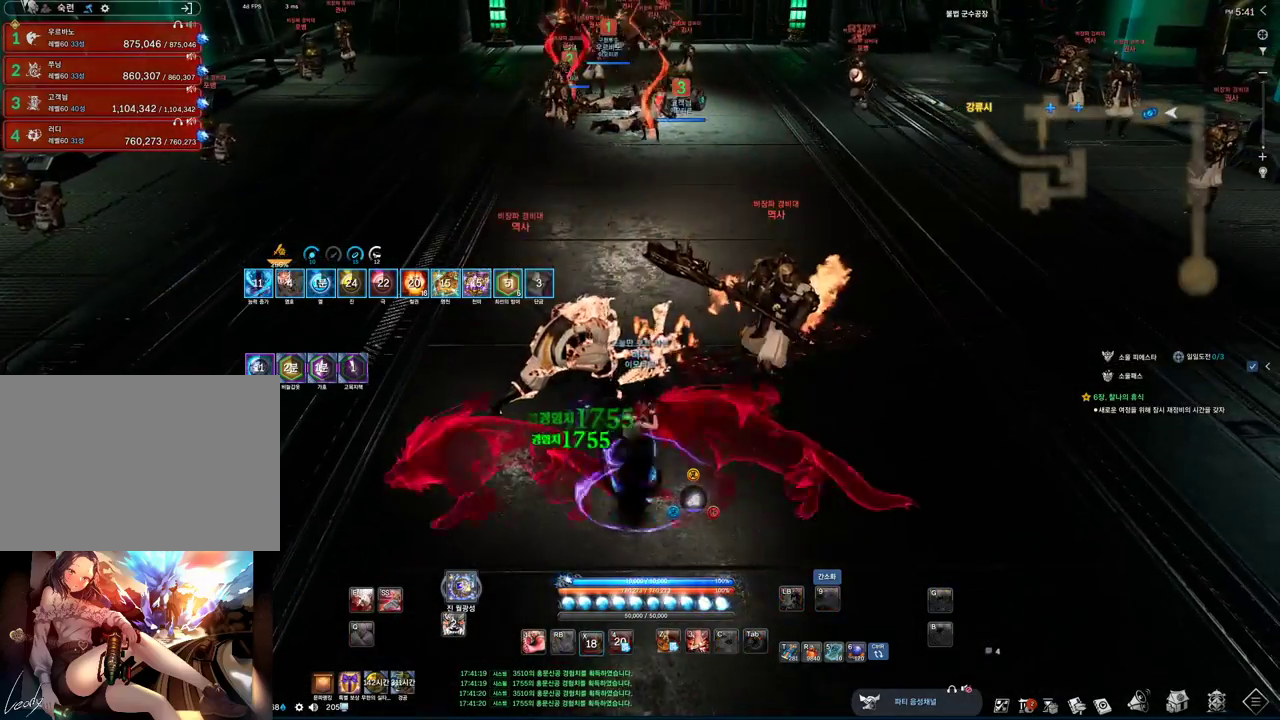
{"keys": ["2"], "mouse": [], "events": [[33, "x", "up"], [233, "3", "down"], [433, "3", "up"], [467, "2", "down"]]}
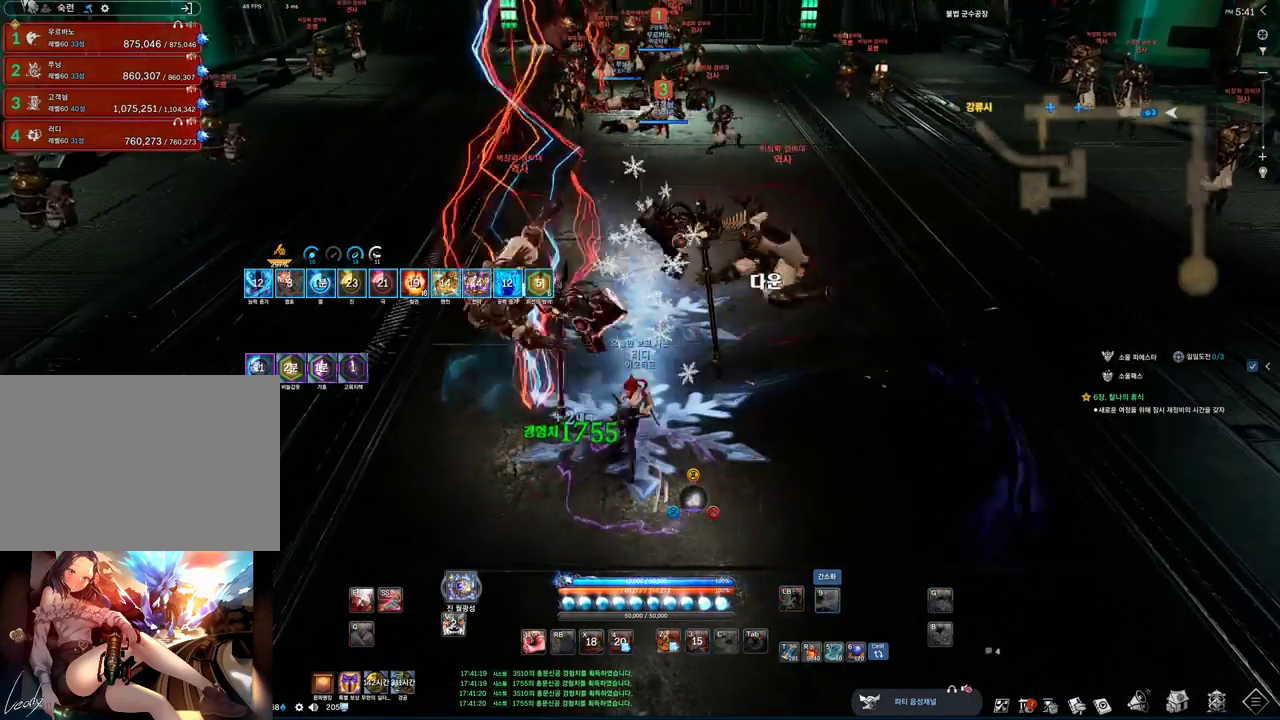
{"keys": [], "mouse": [], "events": [[67, "2", "up"], [267, "f", "down"], [467, "f", "up"]]}
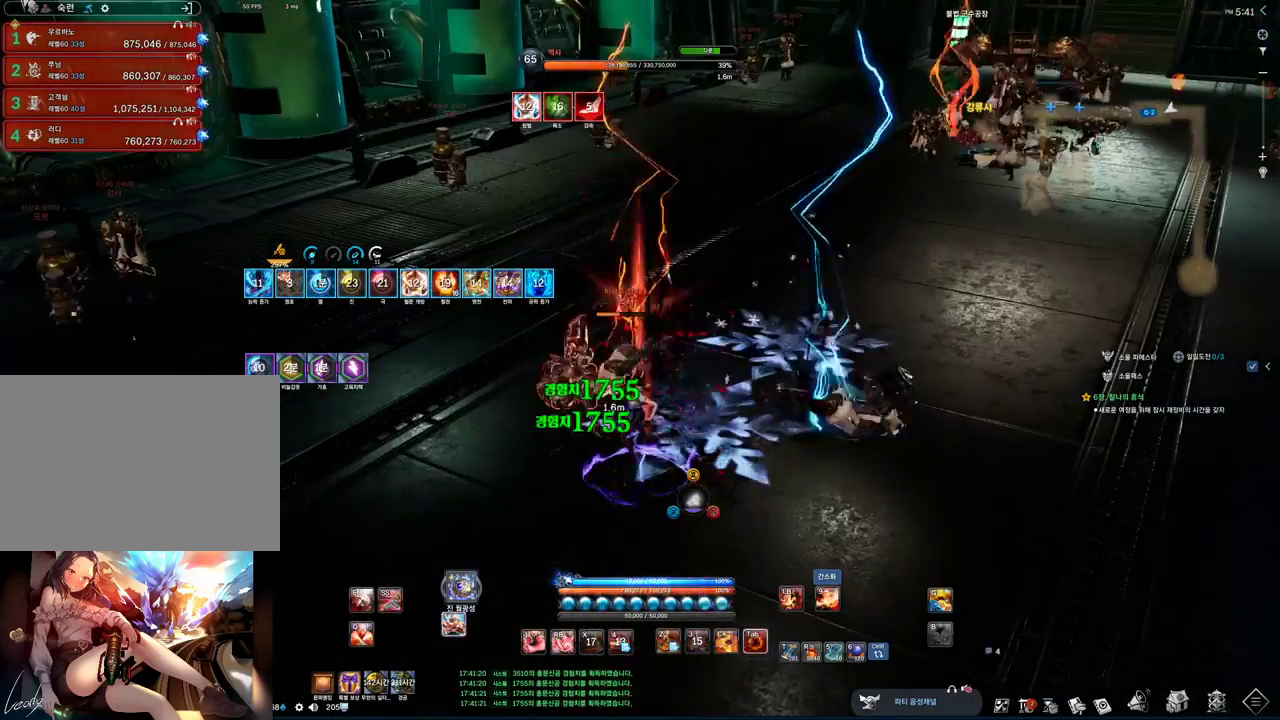
{"keys": ["f"], "mouse": [], "events": [[200, "2", "down"], [300, "2", "up"], [467, "f", "down"]]}
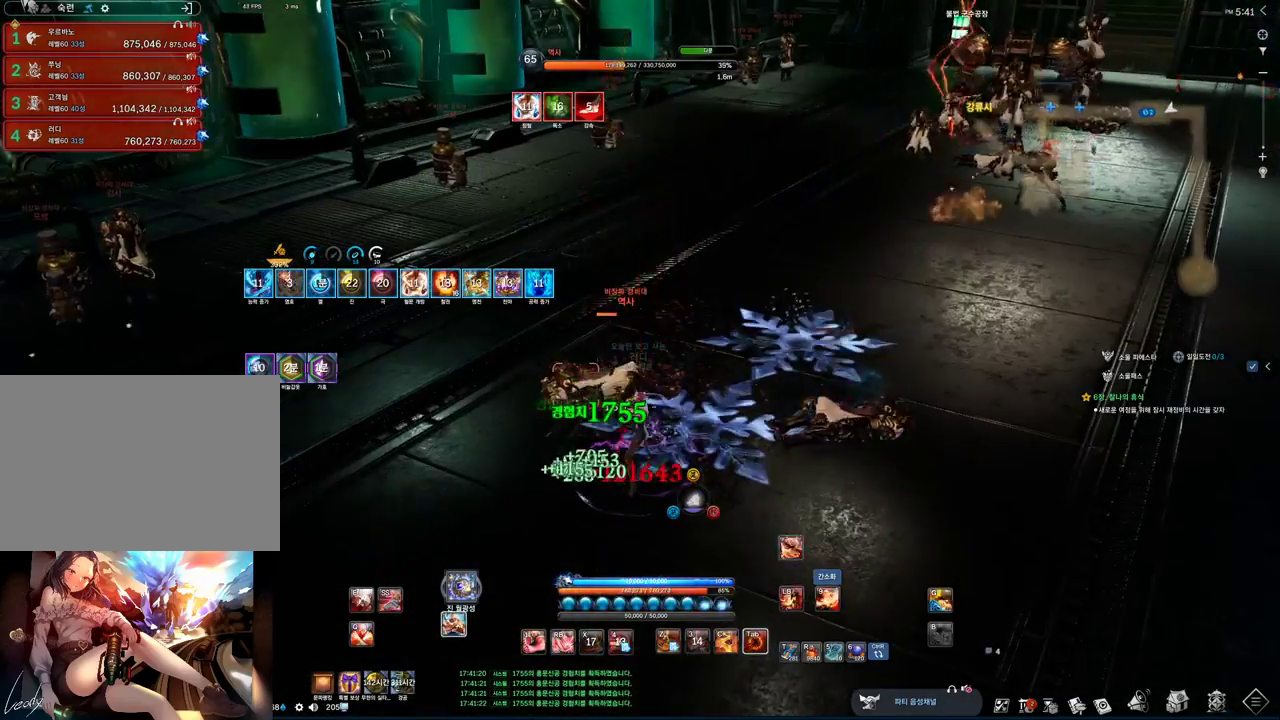
{"keys": [], "mouse": [], "events": [[133, "f", "up"], [200, "tab", "down"], [267, "tab", "up"], [333, "2", "down"], [433, "2", "up"]]}
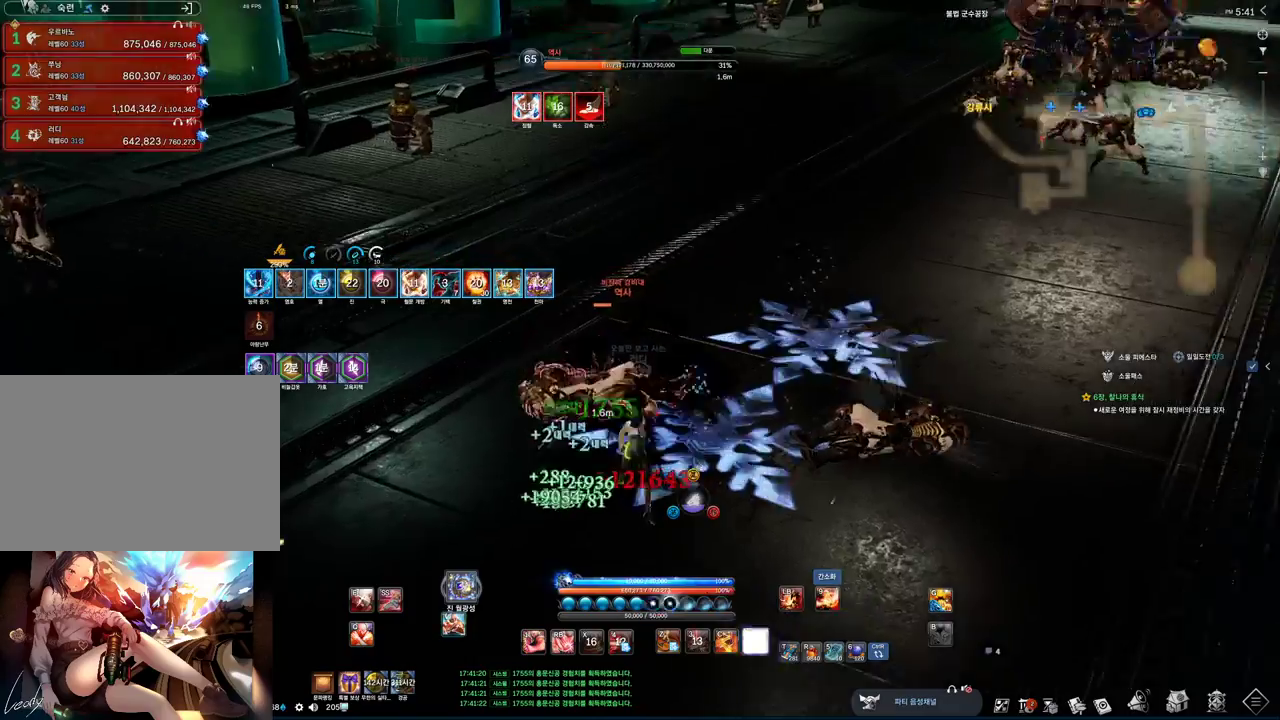
{"keys": ["tab"], "mouse": [], "events": [[167, "f", "down"], [400, "f", "up"], [433, "tab", "down"]]}
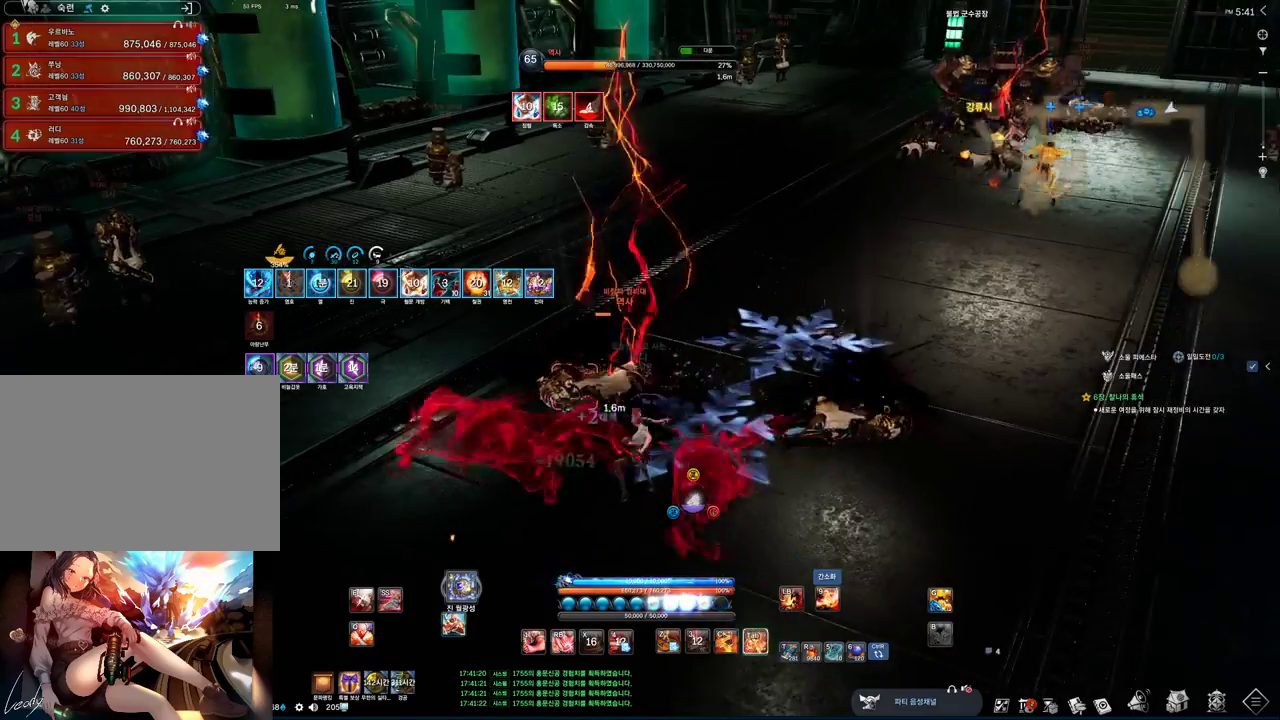
{"keys": ["tab"], "mouse": [], "events": [[167, "d", "down"], [300, "d", "up"]]}
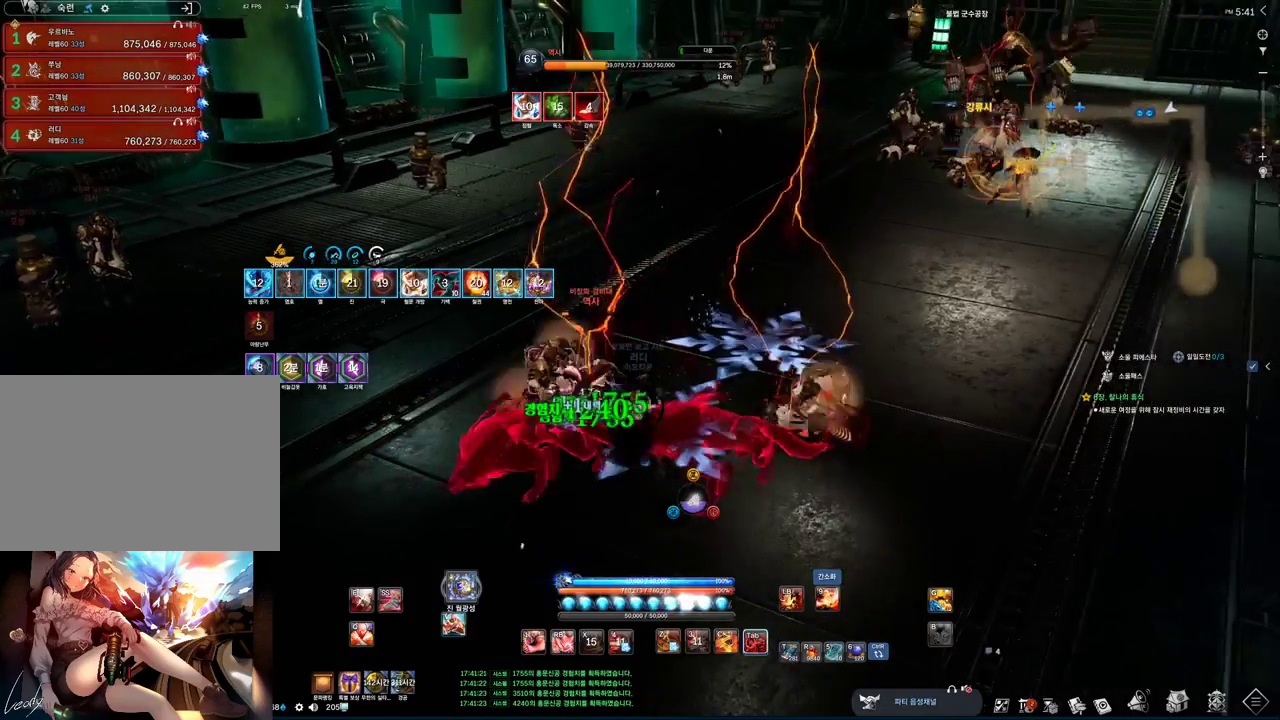
{"keys": ["tab"], "mouse": [], "events": [[133, "d", "down"], [333, "d", "up"]]}
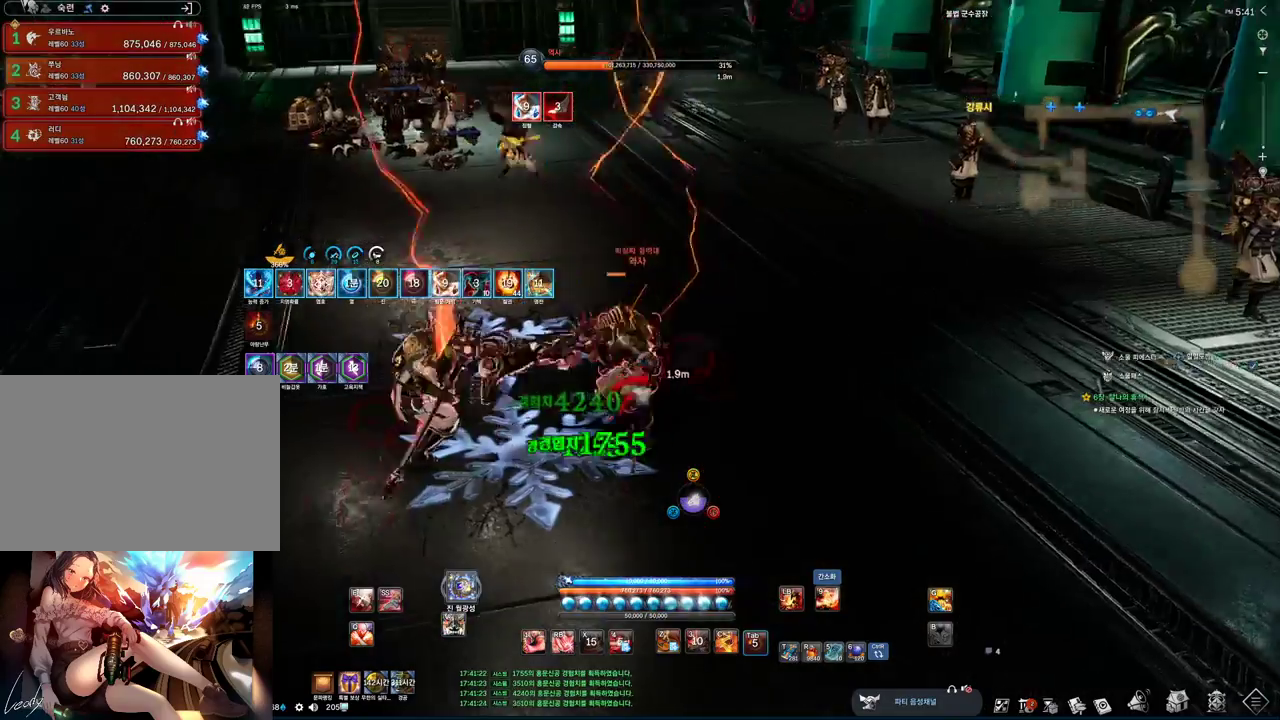
{"keys": ["f"], "mouse": ["left"], "events": [[67, "2", "down"], [67, "tab", "up"], [167, "2", "up"], [333, "f", "down"], [433, "mouse_left", "down"]]}
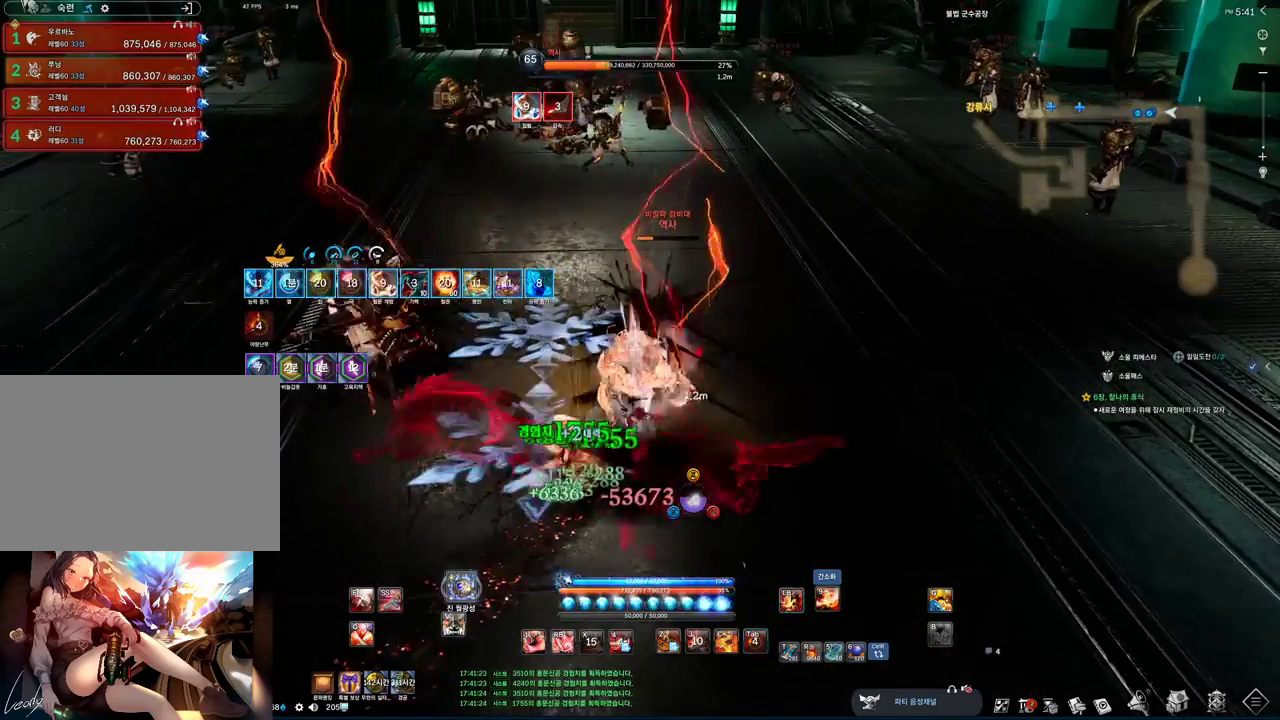
{"keys": [], "mouse": [], "events": [[33, "mouse_left", "up"], [33, "s", "down"], [67, "f", "up"], [300, "2", "down"], [400, "2", "up"], [400, "s", "up"]]}
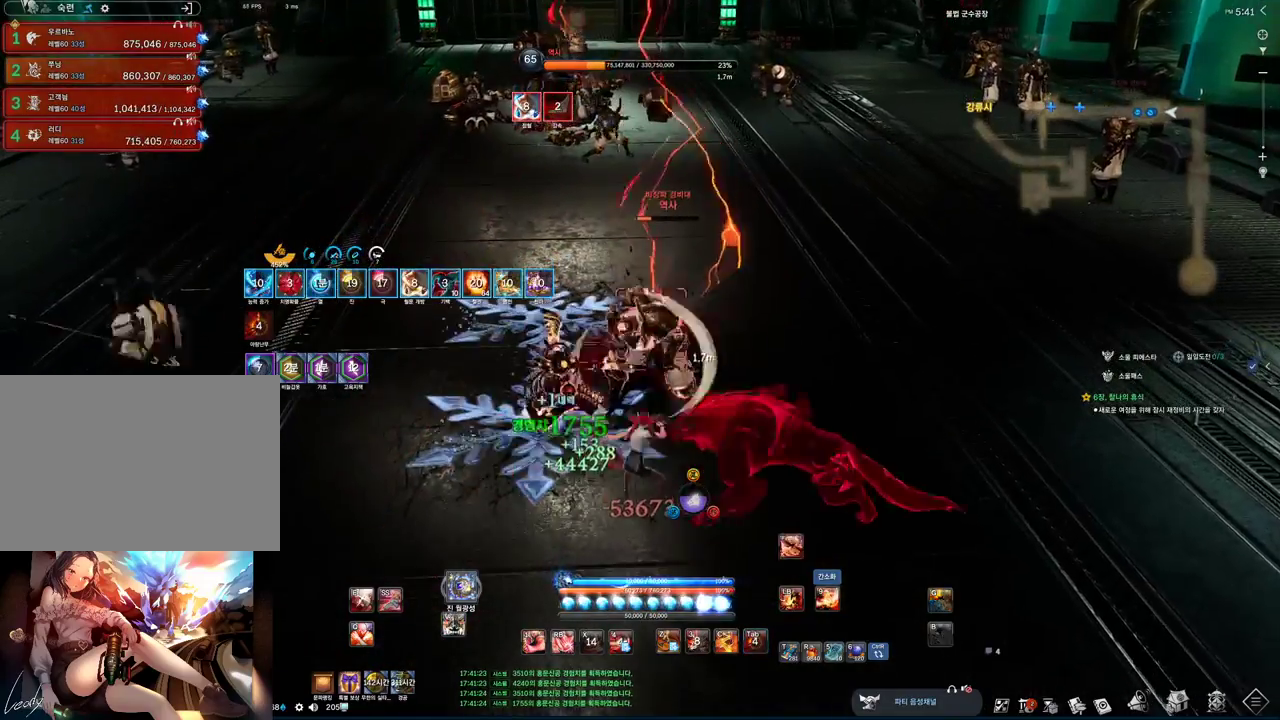
{"keys": [], "mouse": [], "events": [[100, "f", "down"], [167, "mouse_left", "down"], [333, "mouse_wheel", "down"], [367, "f", "up"], [367, "mouse_left", "up"], [467, "mouse_wheel", "up"]]}
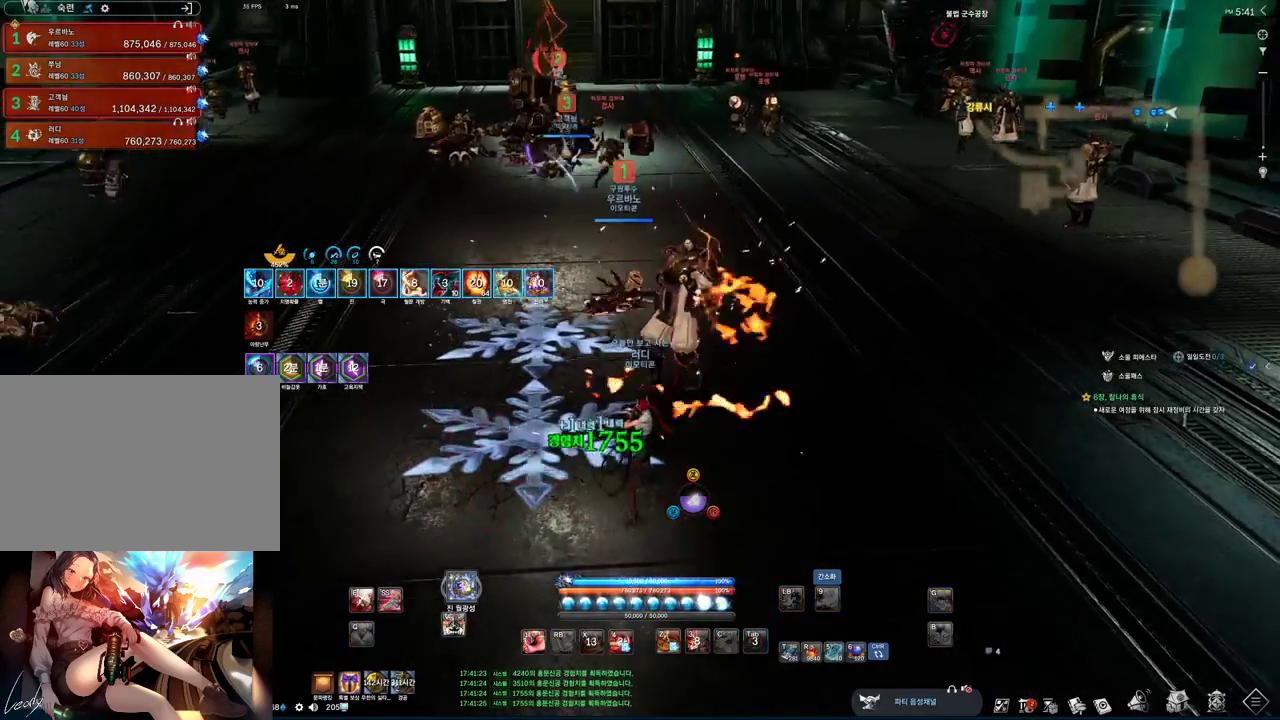
{"keys": ["a"], "mouse": [], "events": [[233, "a", "down"], [333, "w", "down"], [367, "a", "up"], [467, "a", "down"], [467, "w", "up"]]}
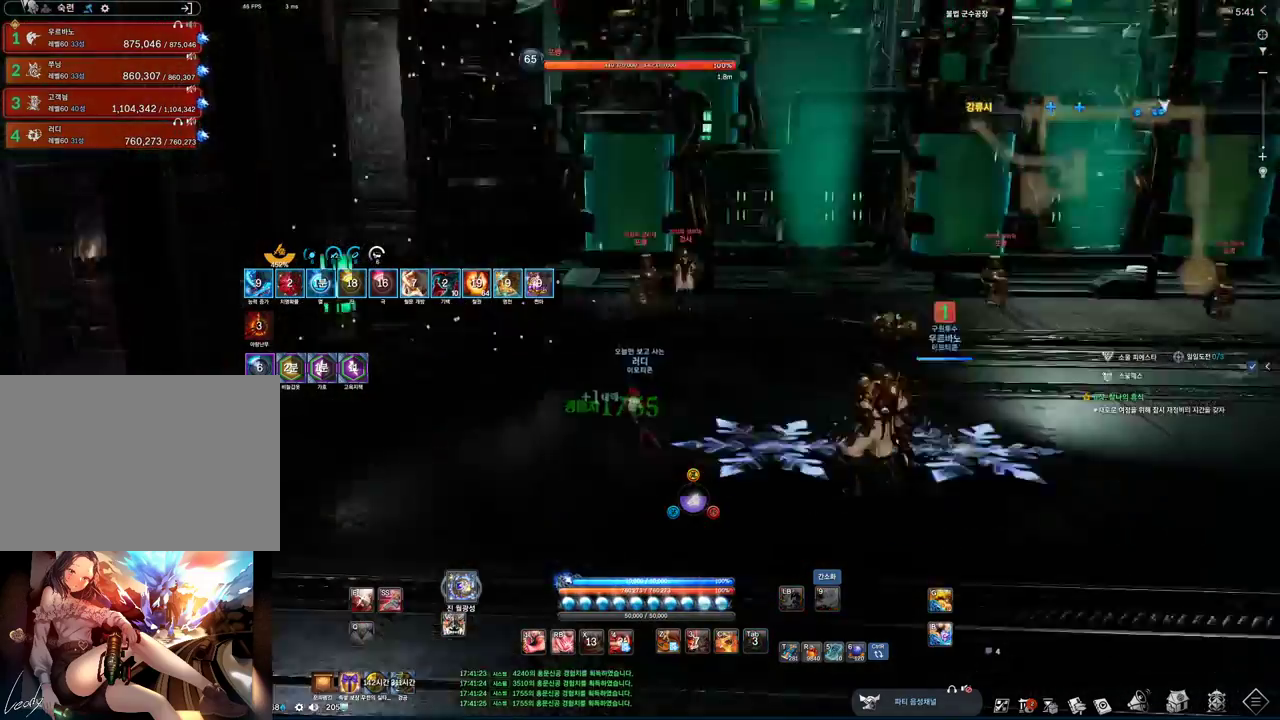
{"keys": [], "mouse": [], "events": [[267, "a", "up"], [300, "s", "down"], [367, "s", "up"], [433, "s", "down"], [500, "s", "up"]]}
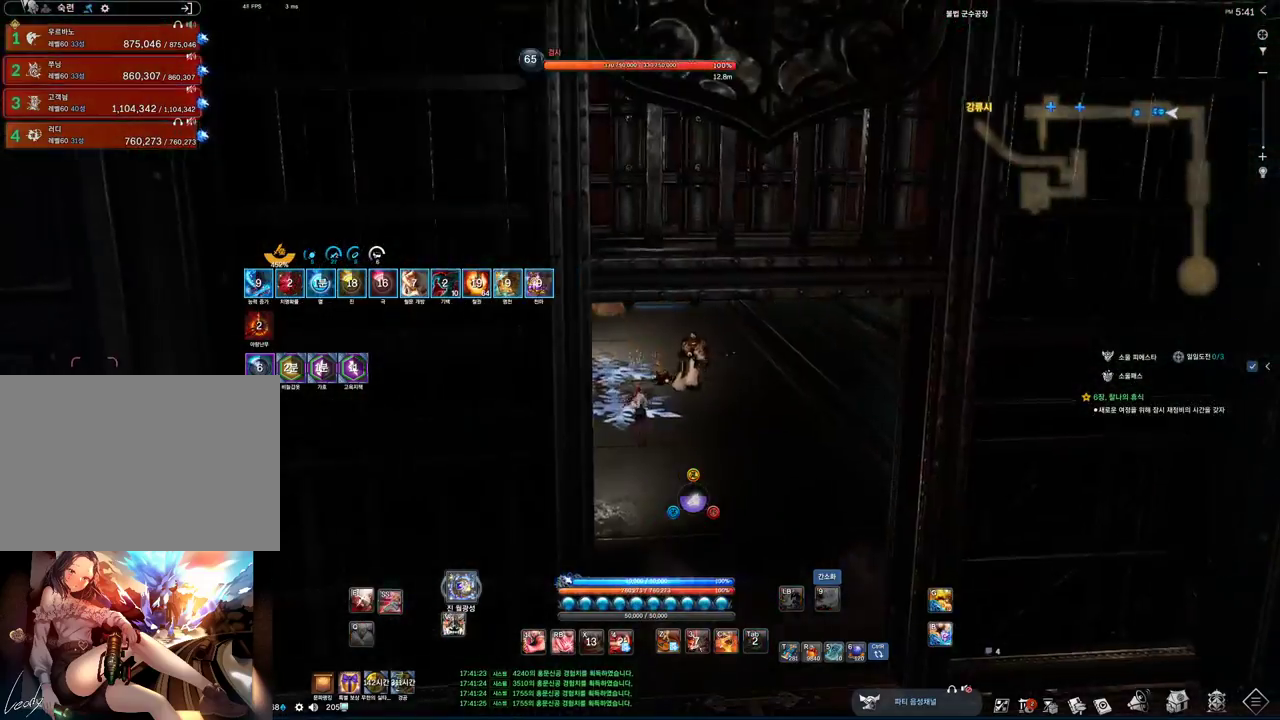
{"keys": ["d"], "mouse": [], "events": [[467, "d", "down"]]}
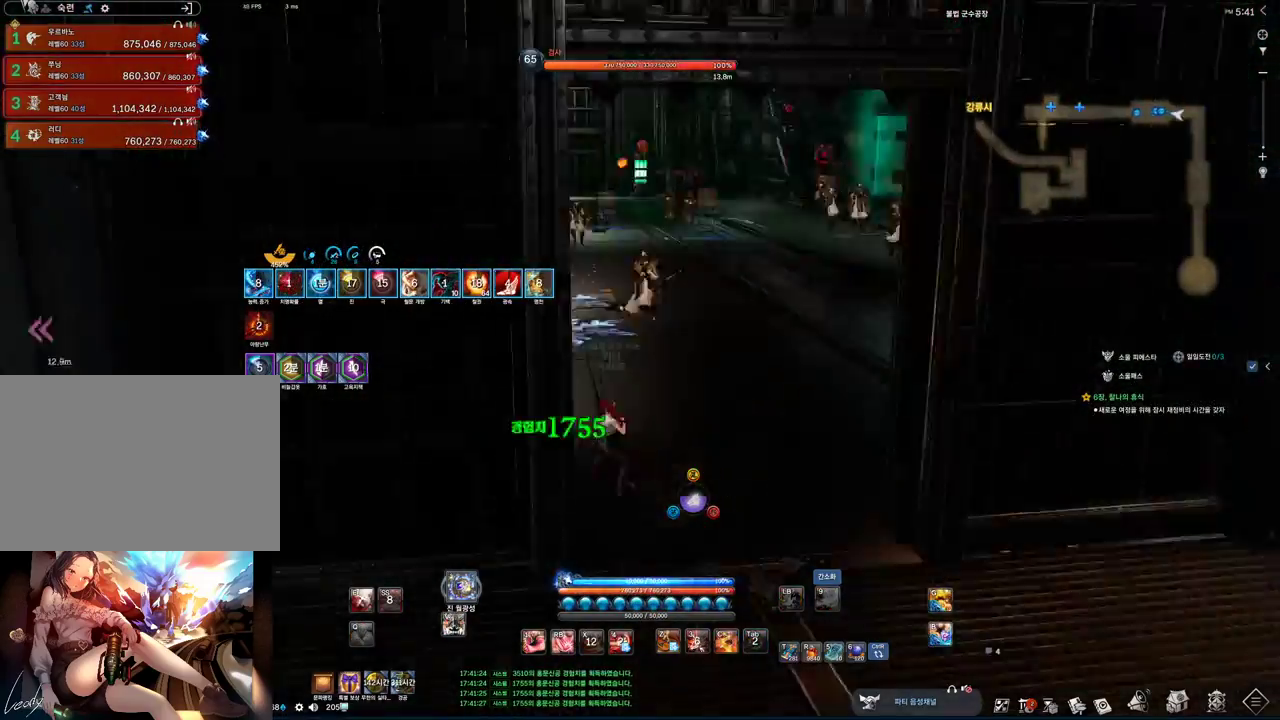
{"keys": ["d", "w"], "mouse": [], "events": [[133, "w", "down"]]}
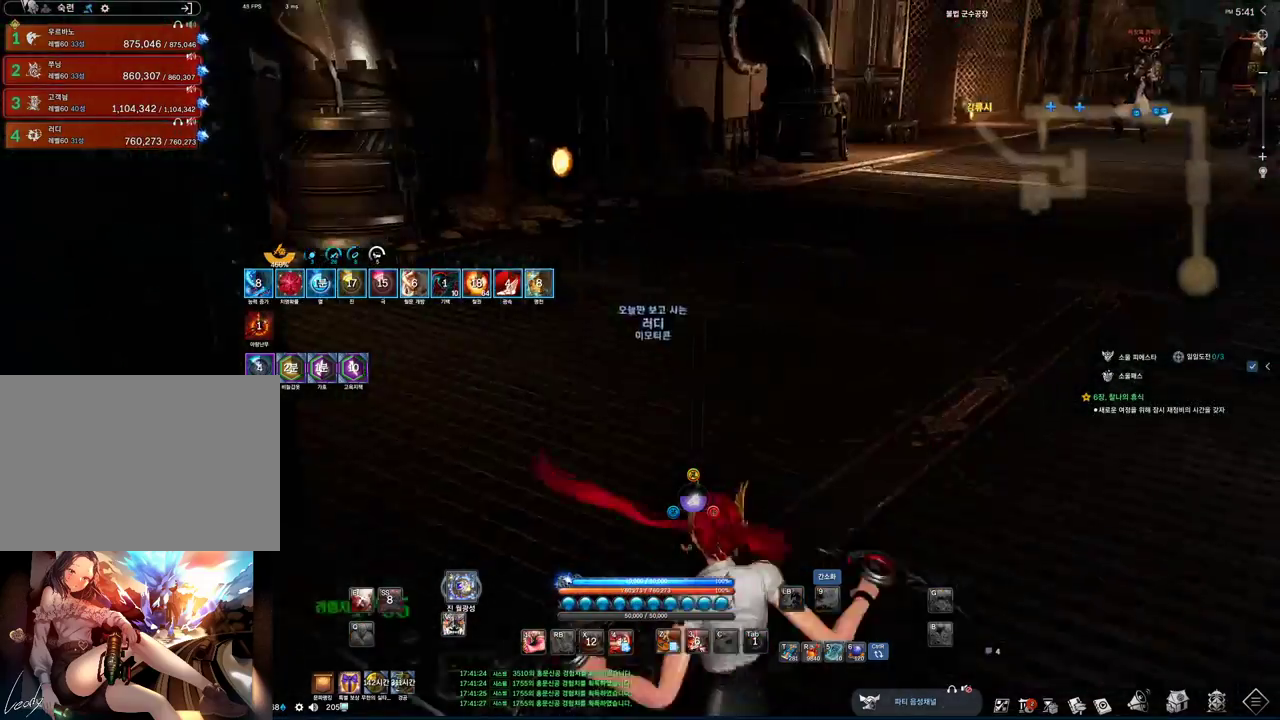
{"keys": ["d", "w"], "mouse": [], "events": []}
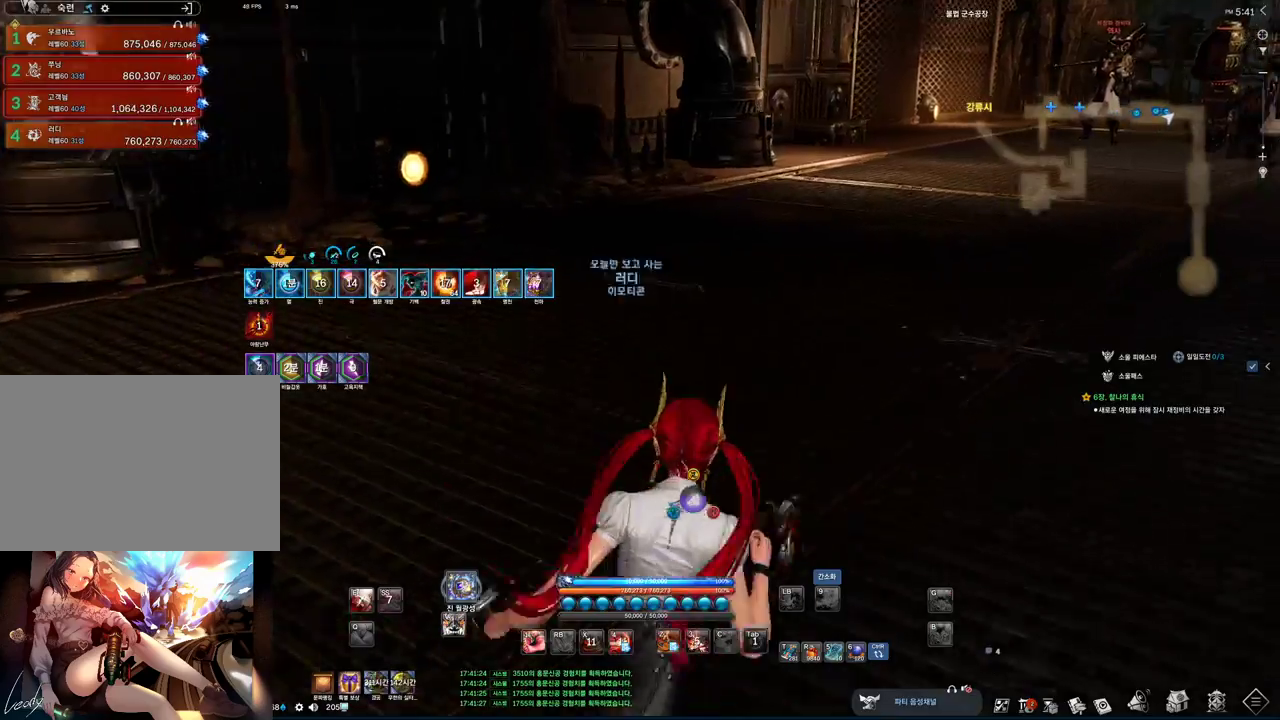
{"keys": ["w"], "mouse": [], "events": [[133, "d", "up"], [133, "space", "down"], [333, "space", "up"]]}
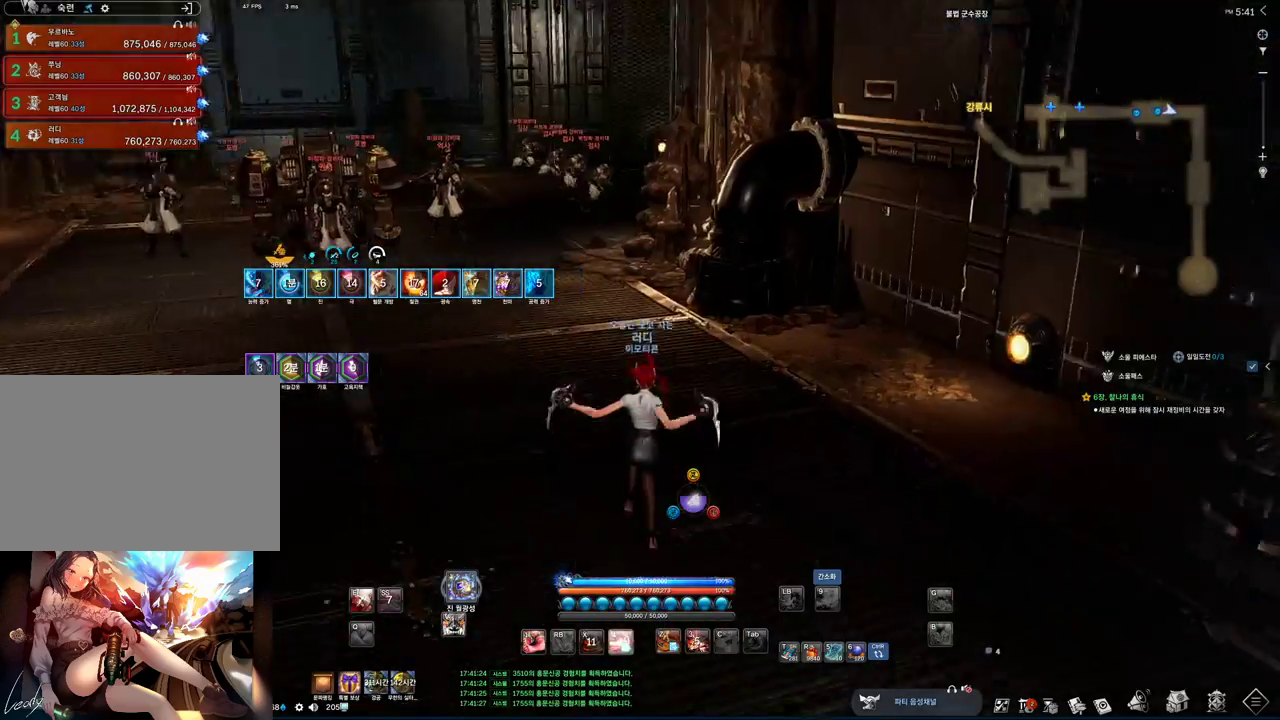
{"keys": ["w"], "mouse": [], "events": []}